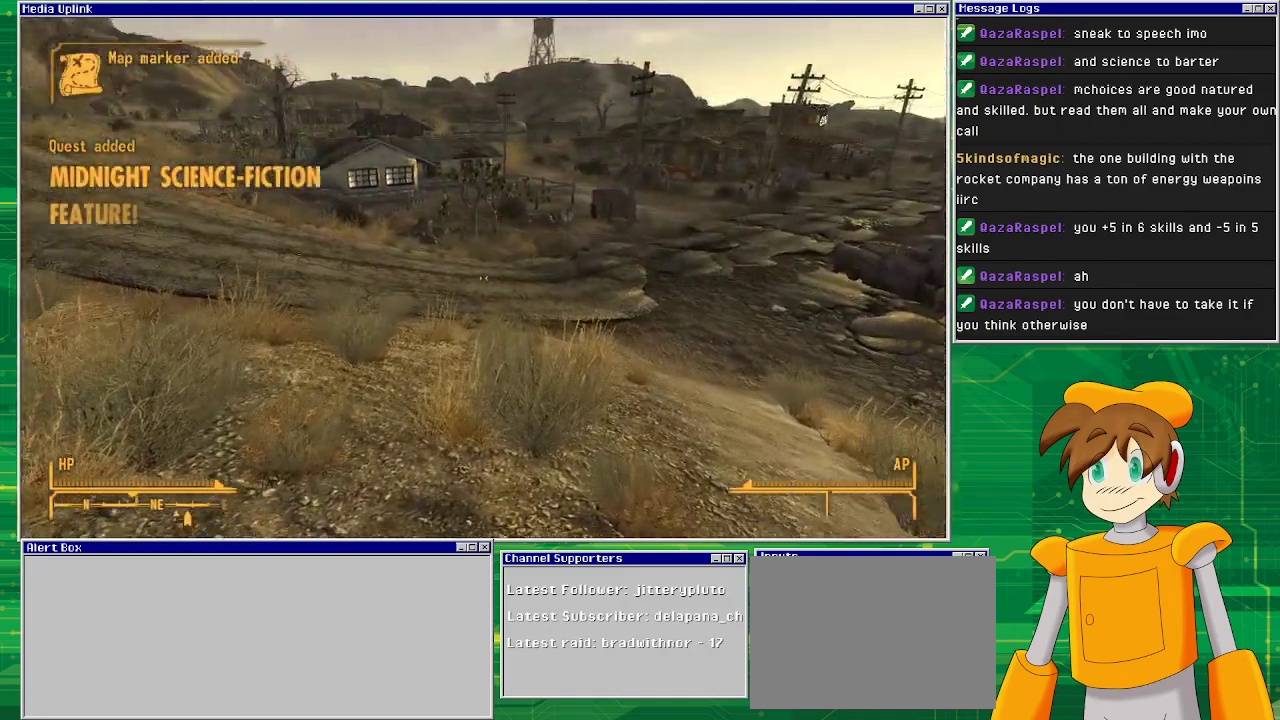
Gameplay with a controller (PlayStation layout); each line is a JSON object with the inputs held at the frame after it. "events" lists button and stick changes between this image and that frame as [ms after this image, input, new state], when the widget could be followed in between. Not read: L3 R1 R3.
{"buttons": [], "left_stick": "up", "right_stick": "center", "events": [[183, "right_stick", "center"]]}
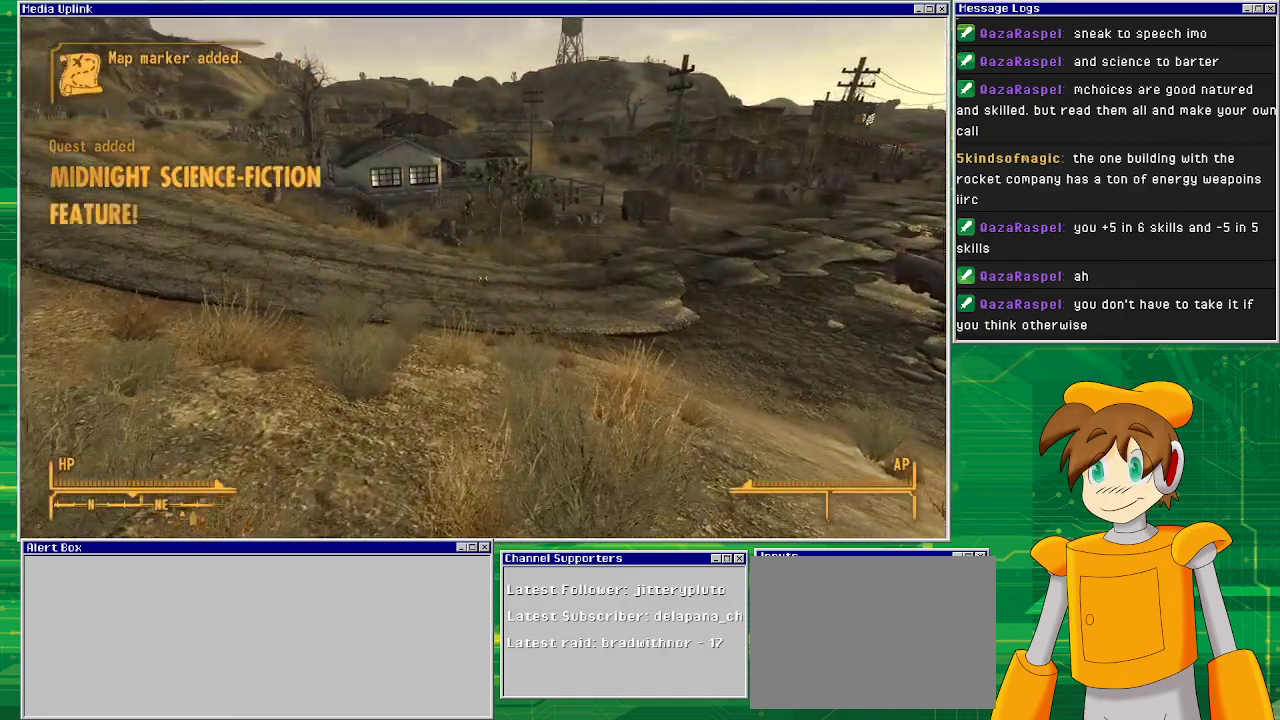
{"buttons": [], "left_stick": "up", "right_stick": "center", "events": []}
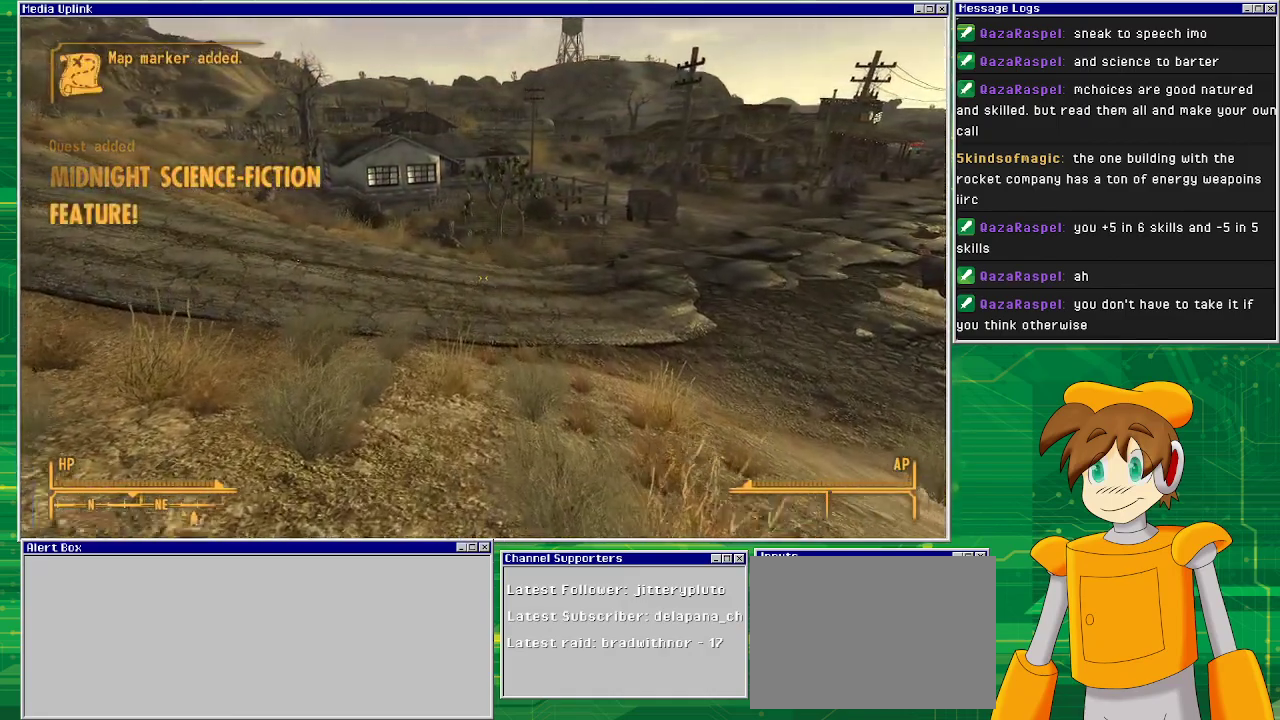
{"buttons": [], "left_stick": "up", "right_stick": "center", "events": []}
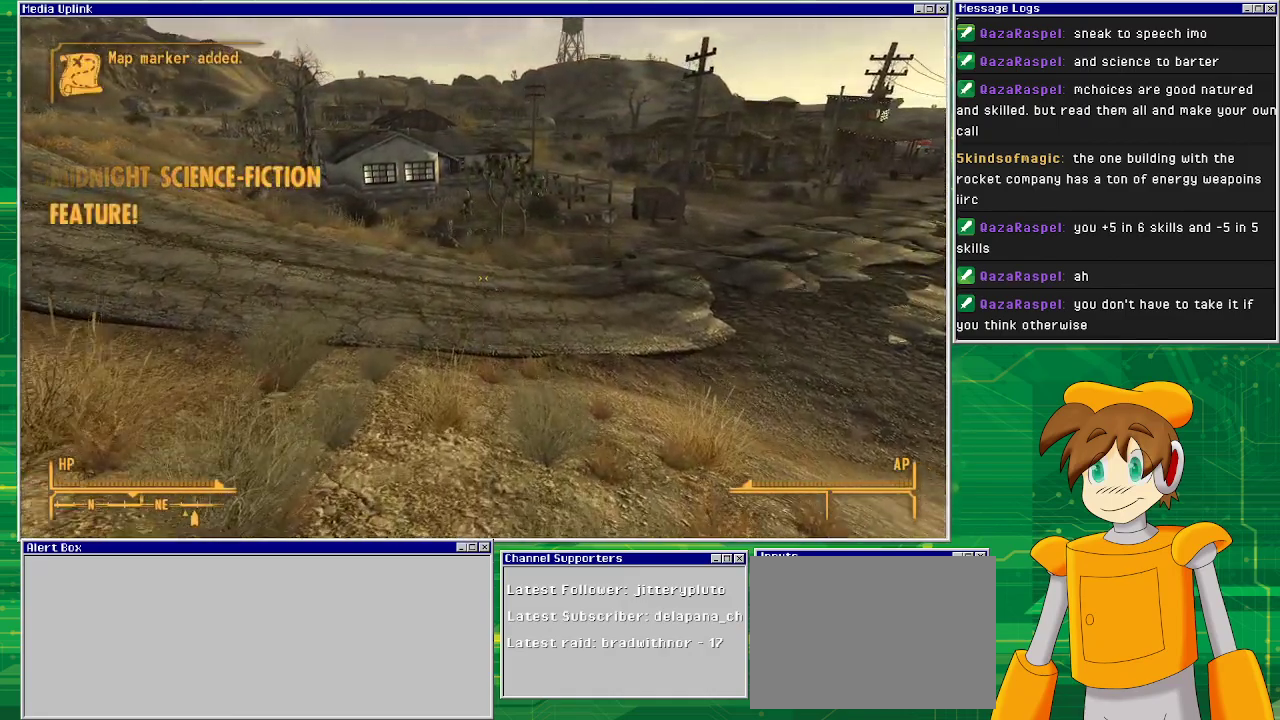
{"buttons": [], "left_stick": "up", "right_stick": "center", "events": []}
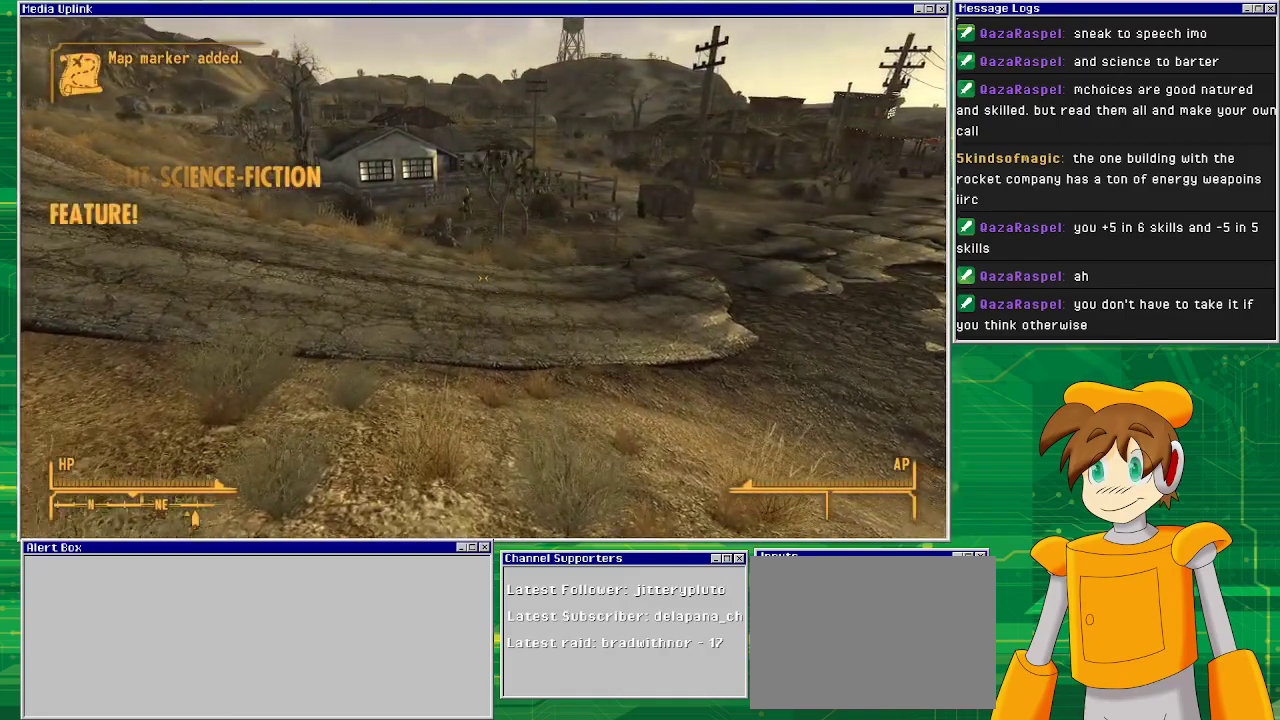
{"buttons": [], "left_stick": "up", "right_stick": "center", "events": []}
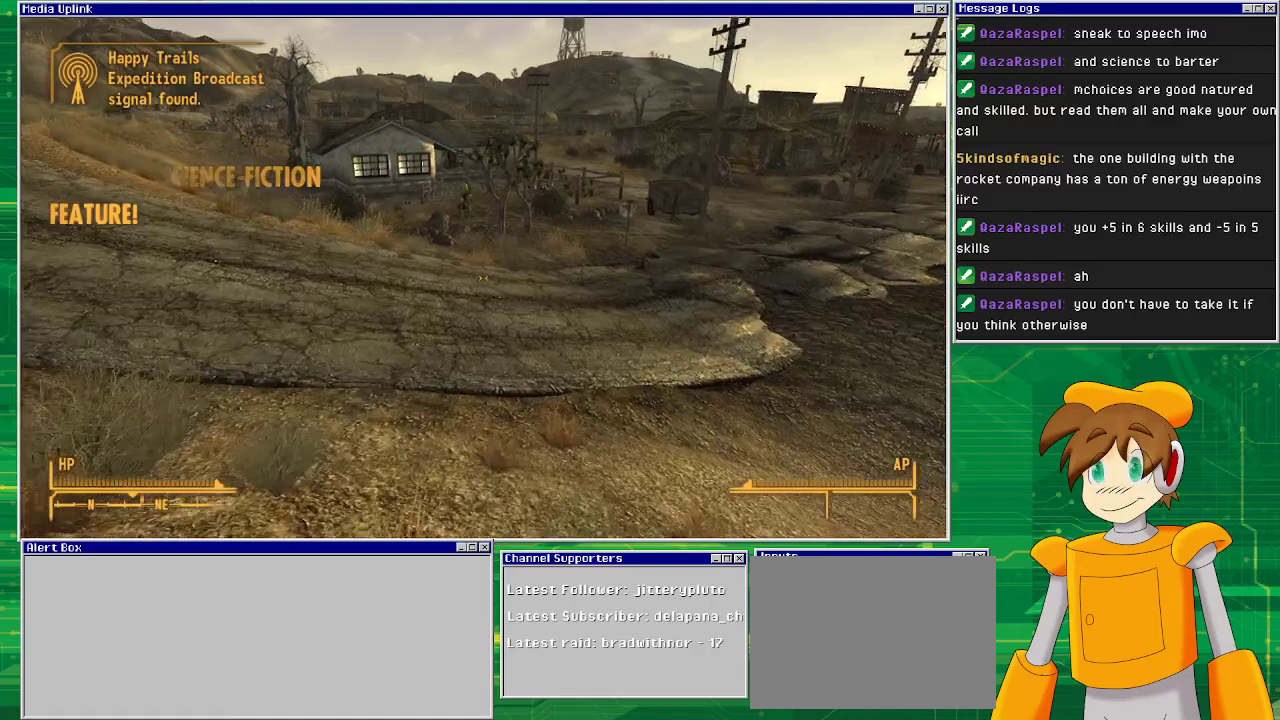
{"buttons": [], "left_stick": "up", "right_stick": "right", "events": [[400, "right_stick", "right"]]}
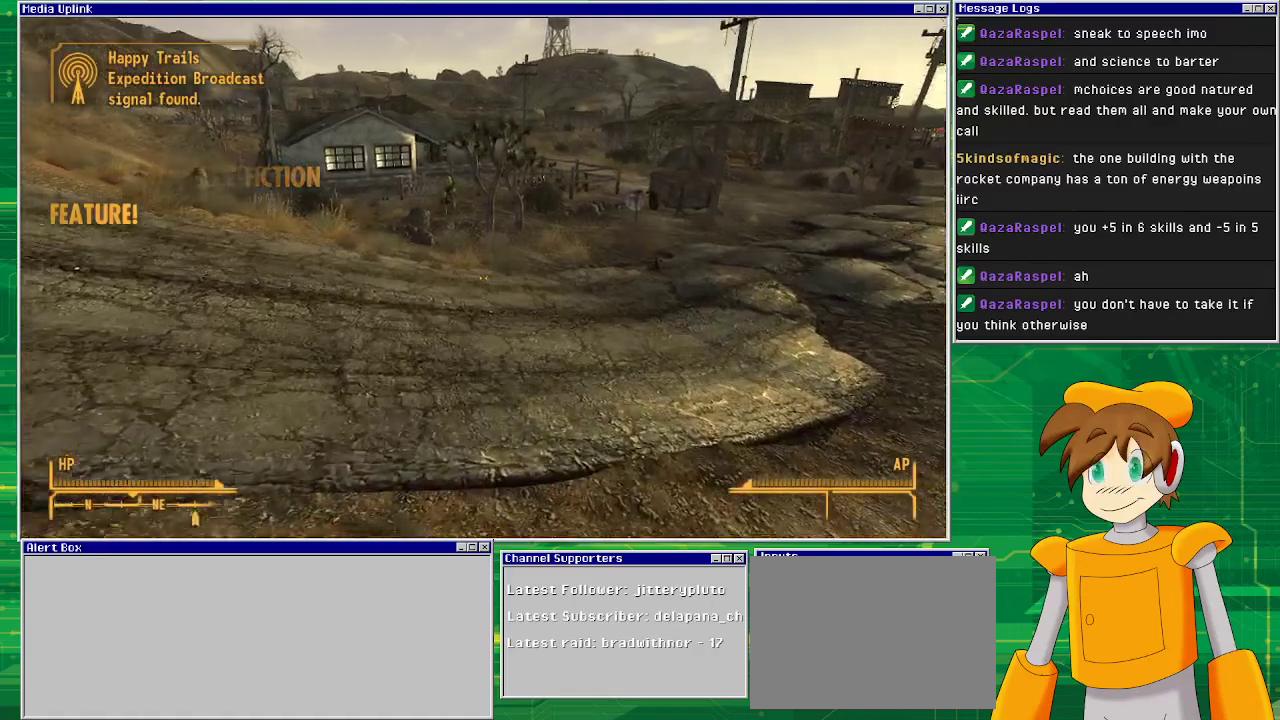
{"buttons": [], "left_stick": "up", "right_stick": "right", "events": []}
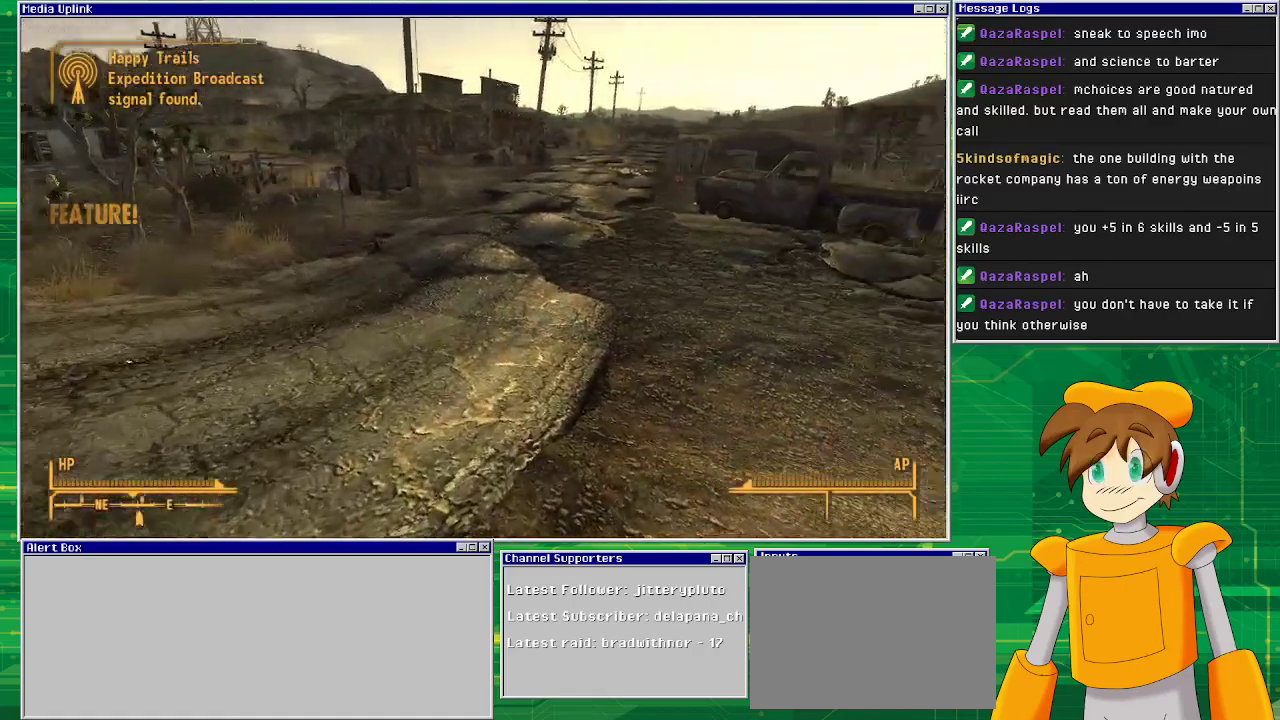
{"buttons": [], "left_stick": "up", "right_stick": "center", "events": [[200, "right_stick", "center"]]}
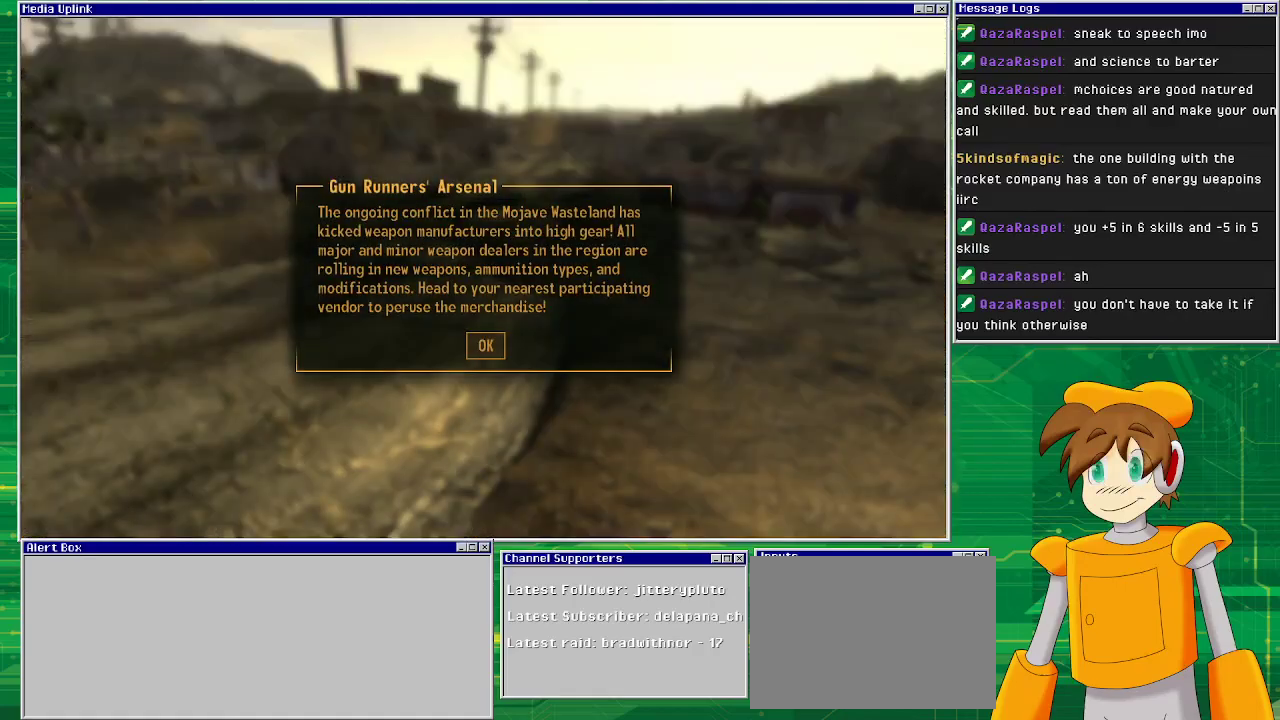
{"buttons": [], "left_stick": "center", "right_stick": "center", "events": [[267, "left_stick", "center"]]}